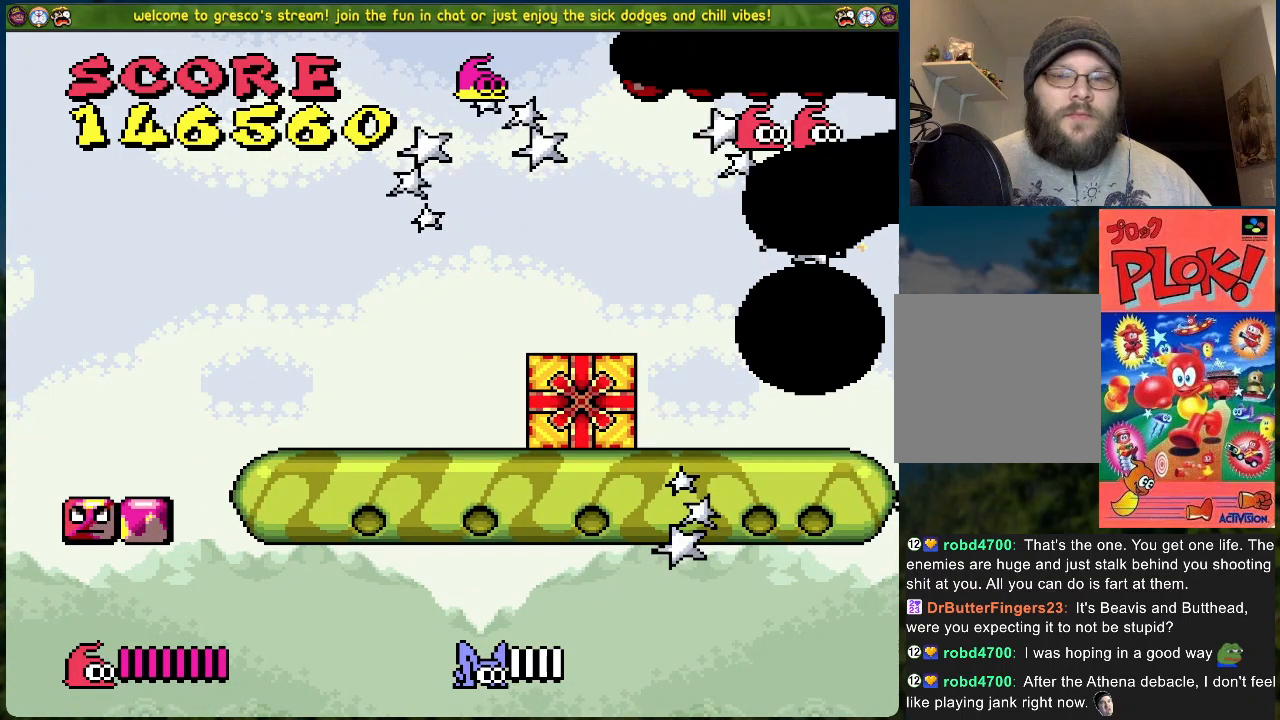
Gameplay with a controller (Xbox layout); each line is a JSON object with the inputs held at the frame after it. "events" lists button and stick changes between this image and that frame as [ms after this image, input, new state], when the widget could be followed in between. Not read: right_stick.
{"buttons": ["DPAD_LEFT"], "left_stick": "center", "events": []}
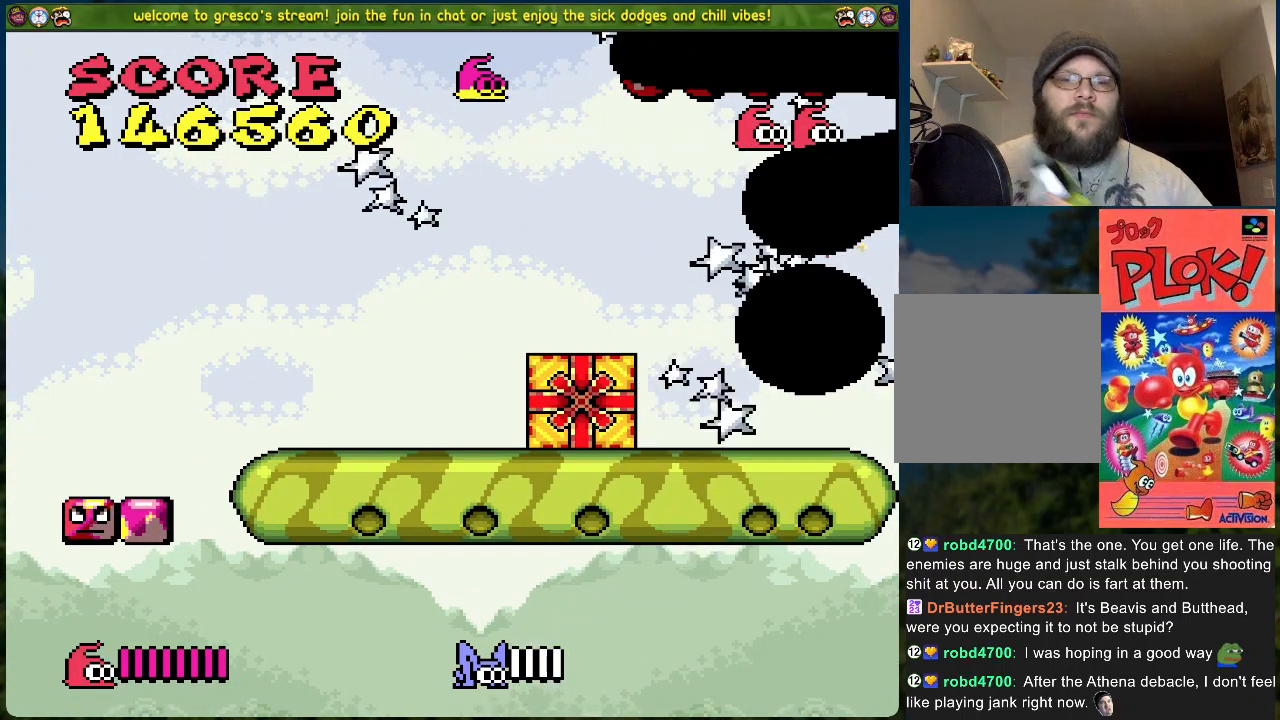
{"buttons": ["DPAD_LEFT"], "left_stick": "center", "events": []}
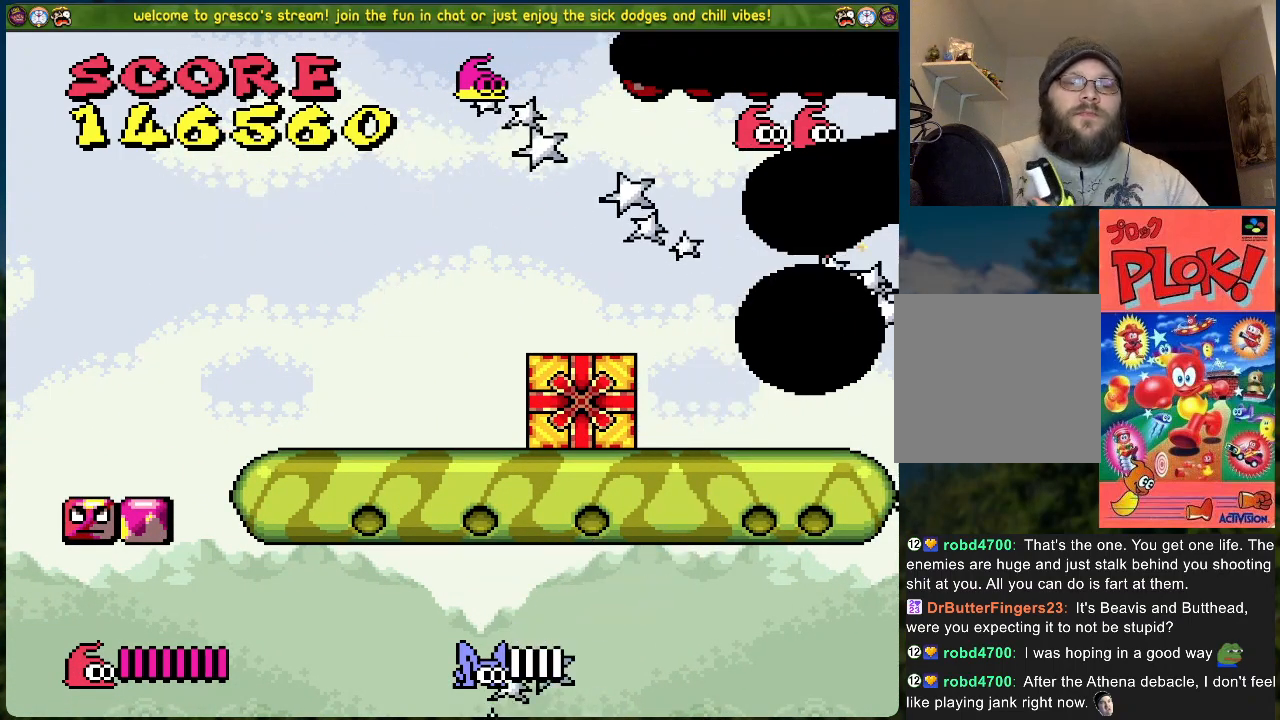
{"buttons": ["DPAD_LEFT"], "left_stick": "center", "events": []}
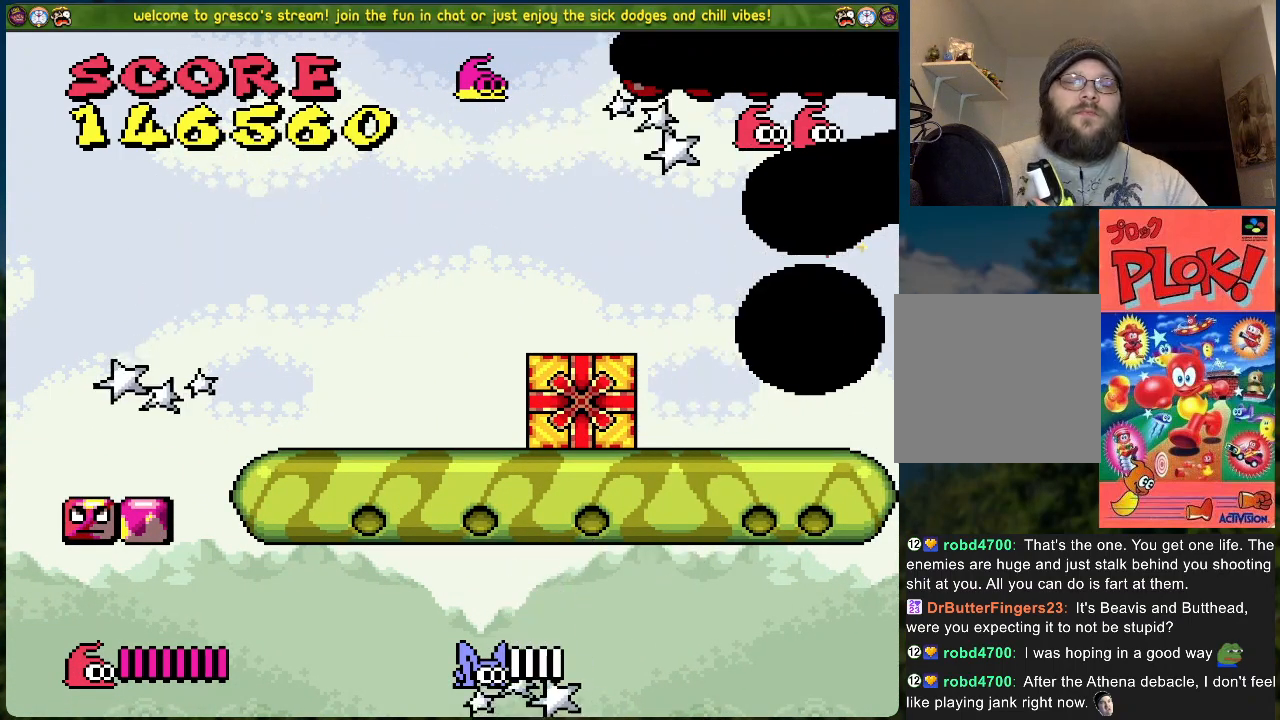
{"buttons": ["DPAD_LEFT"], "left_stick": "center", "events": []}
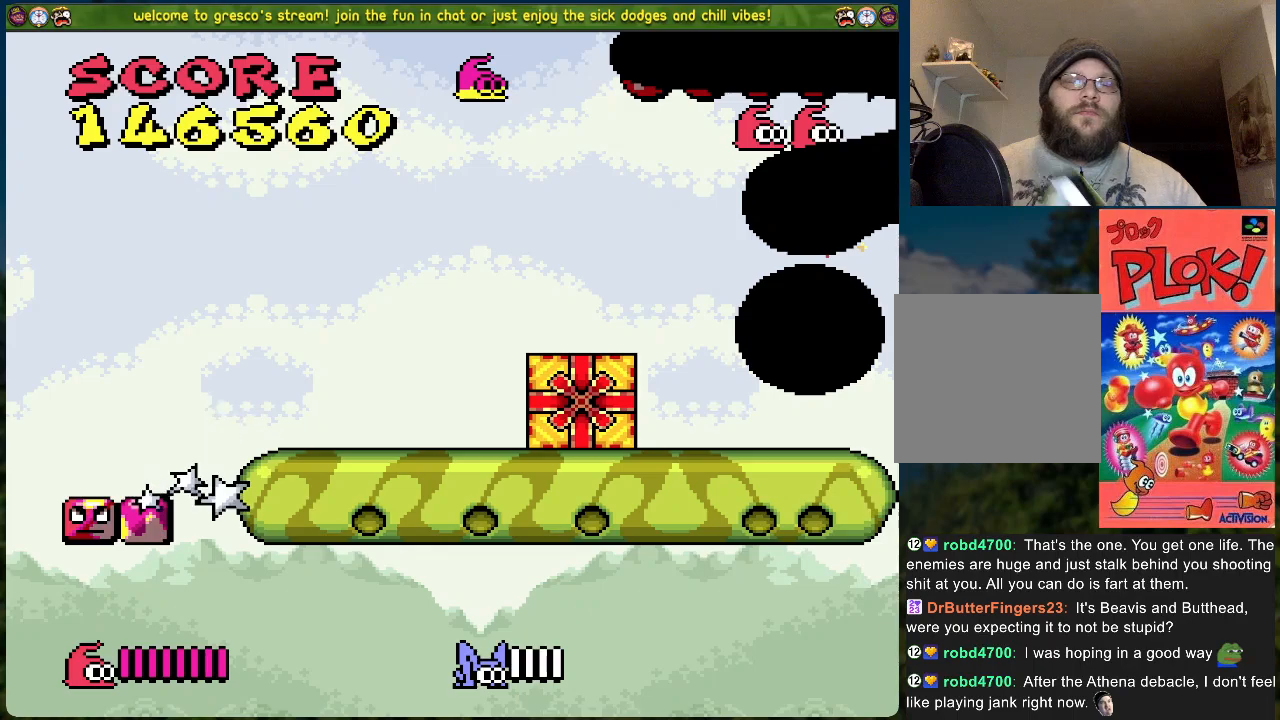
{"buttons": ["DPAD_LEFT"], "left_stick": "center", "events": []}
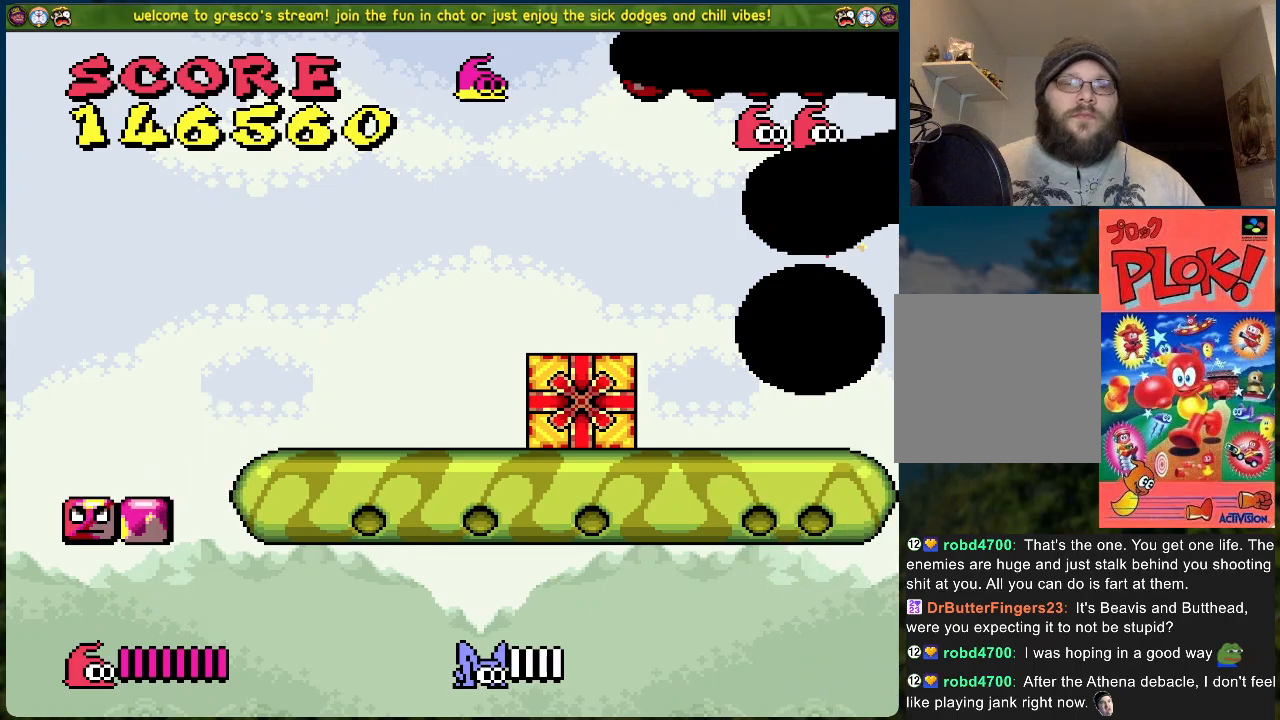
{"buttons": ["DPAD_LEFT"], "left_stick": "center", "events": []}
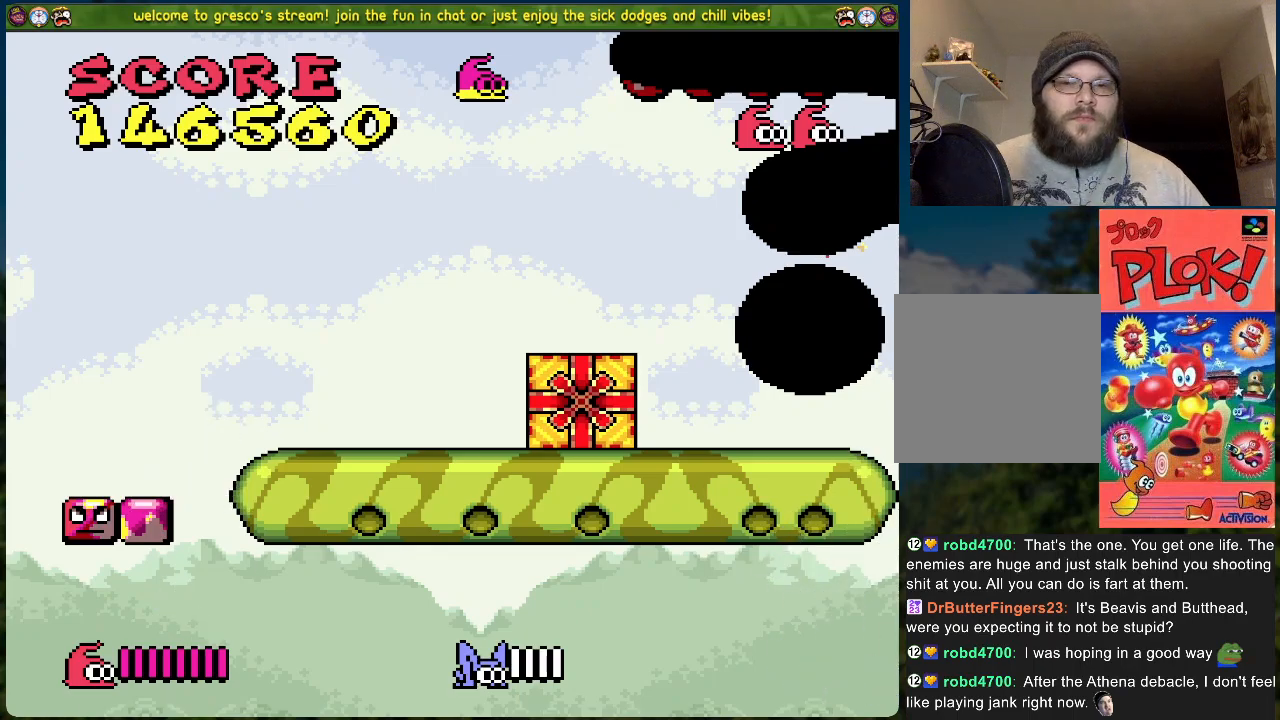
{"buttons": ["DPAD_LEFT"], "left_stick": "center", "events": []}
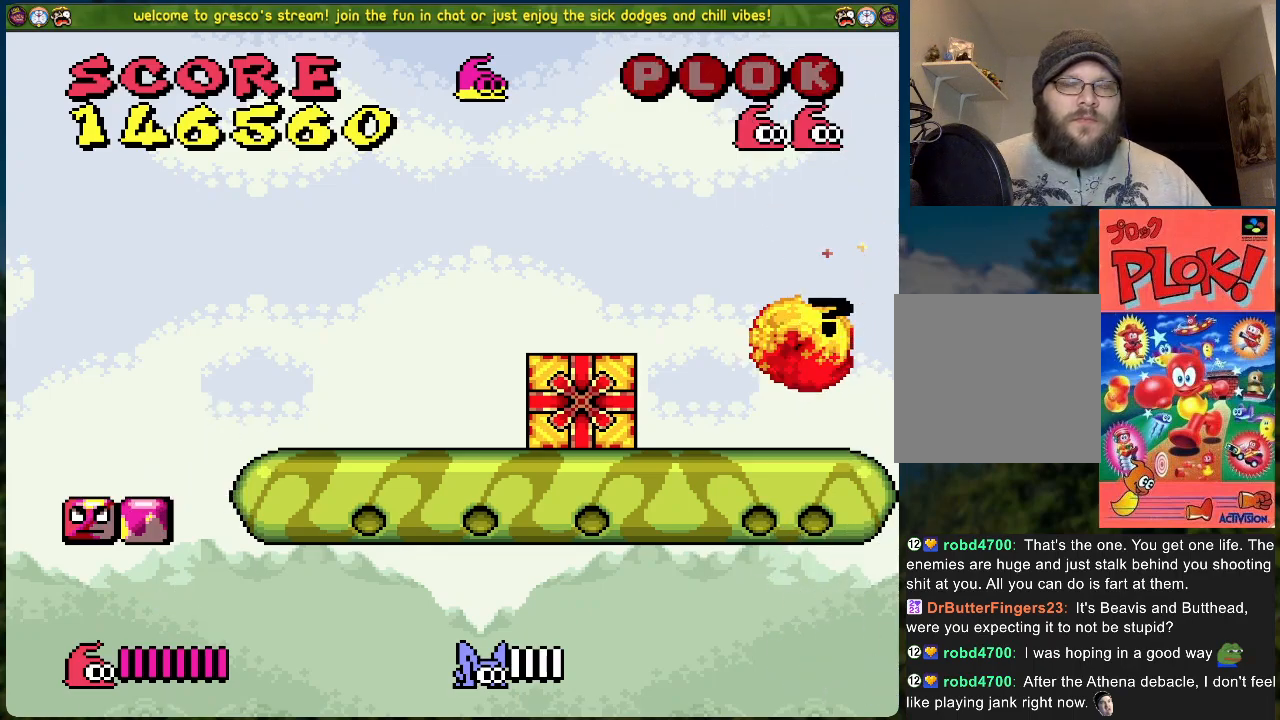
{"buttons": ["DPAD_LEFT"], "left_stick": "center", "events": []}
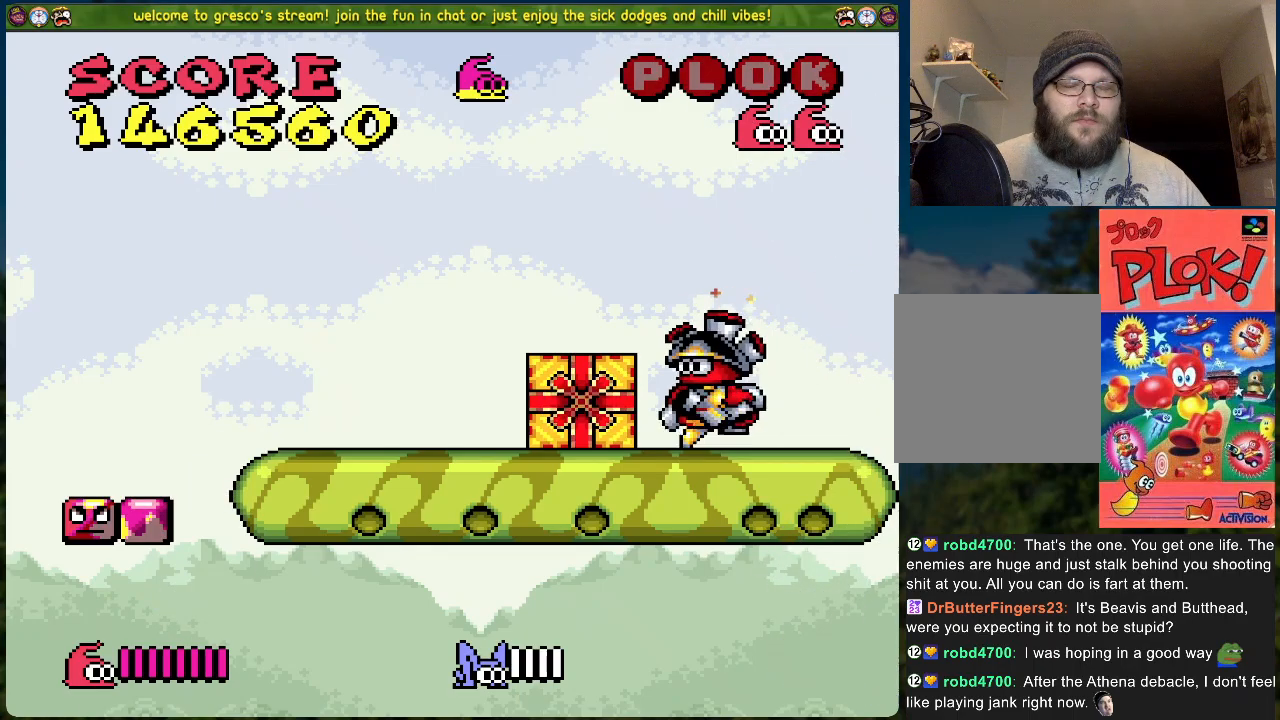
{"buttons": ["A", "X", "DPAD_LEFT"], "left_stick": "center", "events": [[234, "A", "down"], [468, "X", "down"]]}
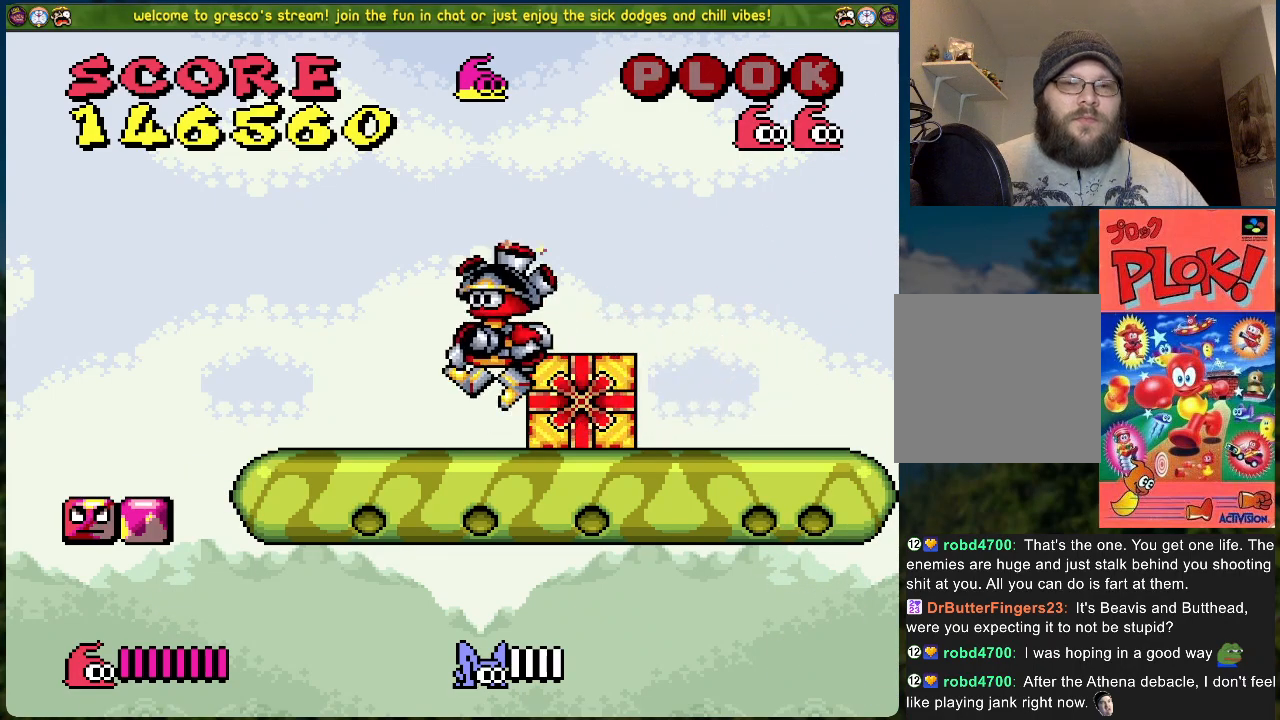
{"buttons": ["A", "DPAD_LEFT"], "left_stick": "center", "events": [[33, "A", "up"], [67, "X", "up"], [134, "X", "down"], [234, "DPAD_LEFT", "up"], [234, "X", "up"], [284, "X", "down"], [368, "X", "up"], [434, "DPAD_LEFT", "down"], [501, "A", "down"]]}
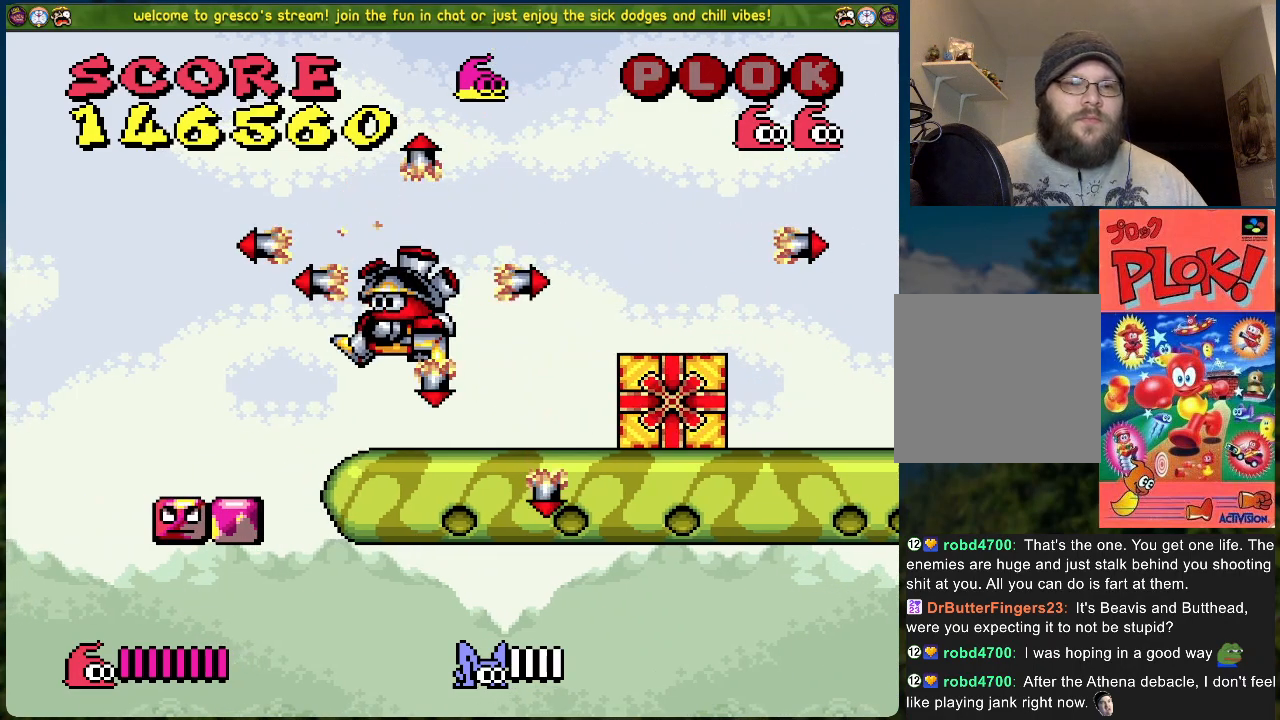
{"buttons": ["X"], "left_stick": "center", "events": [[201, "X", "down"], [284, "A", "up"], [351, "X", "up"], [418, "X", "down"], [452, "DPAD_LEFT", "up"]]}
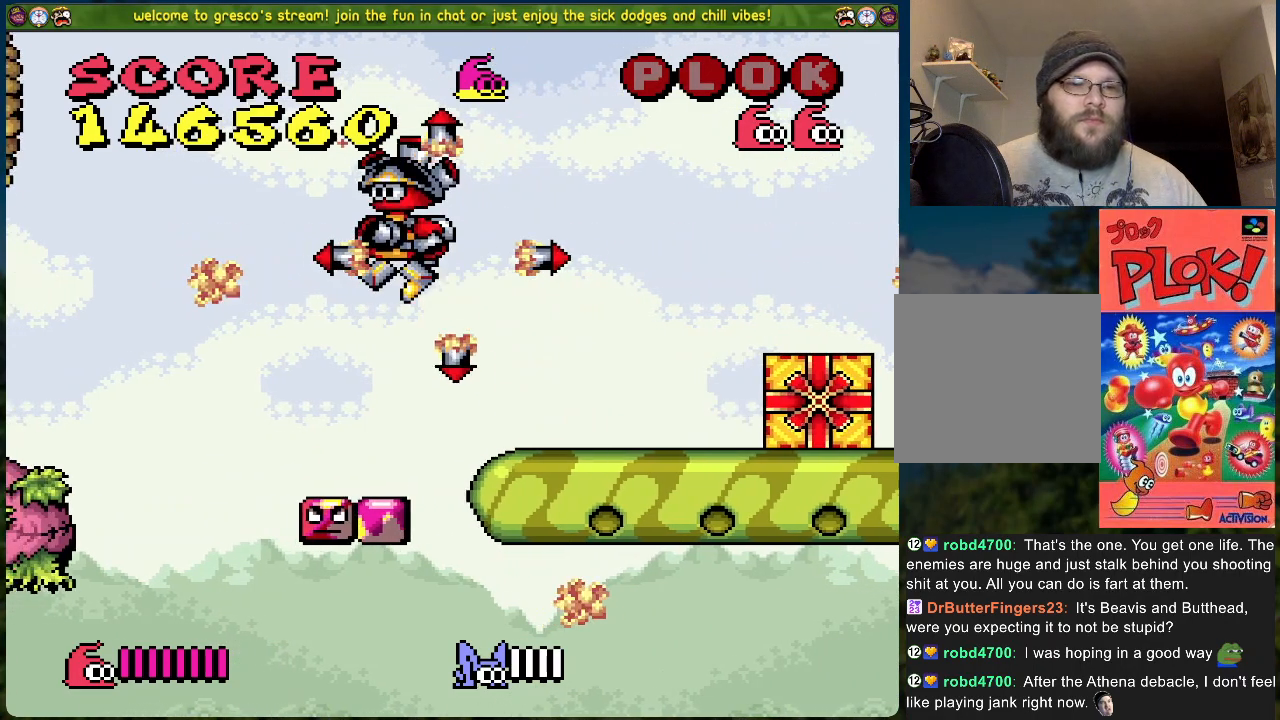
{"buttons": ["X"], "left_stick": "center", "events": [[17, "X", "up"], [100, "X", "down"], [184, "X", "up"], [267, "X", "down"], [351, "X", "up"], [418, "X", "down"]]}
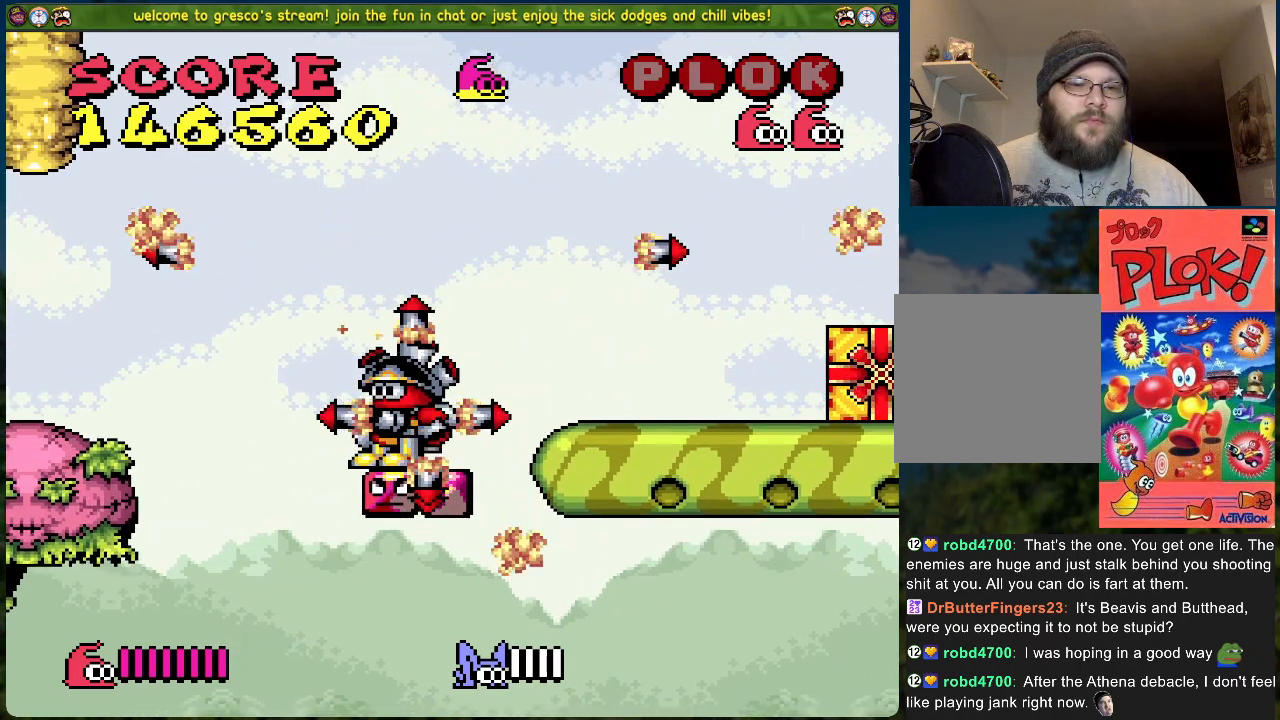
{"buttons": ["X"], "left_stick": "center", "events": [[184, "DPAD_LEFT", "down"], [218, "X", "up"], [284, "DPAD_LEFT", "up"], [301, "X", "down"], [401, "X", "up"], [468, "X", "down"]]}
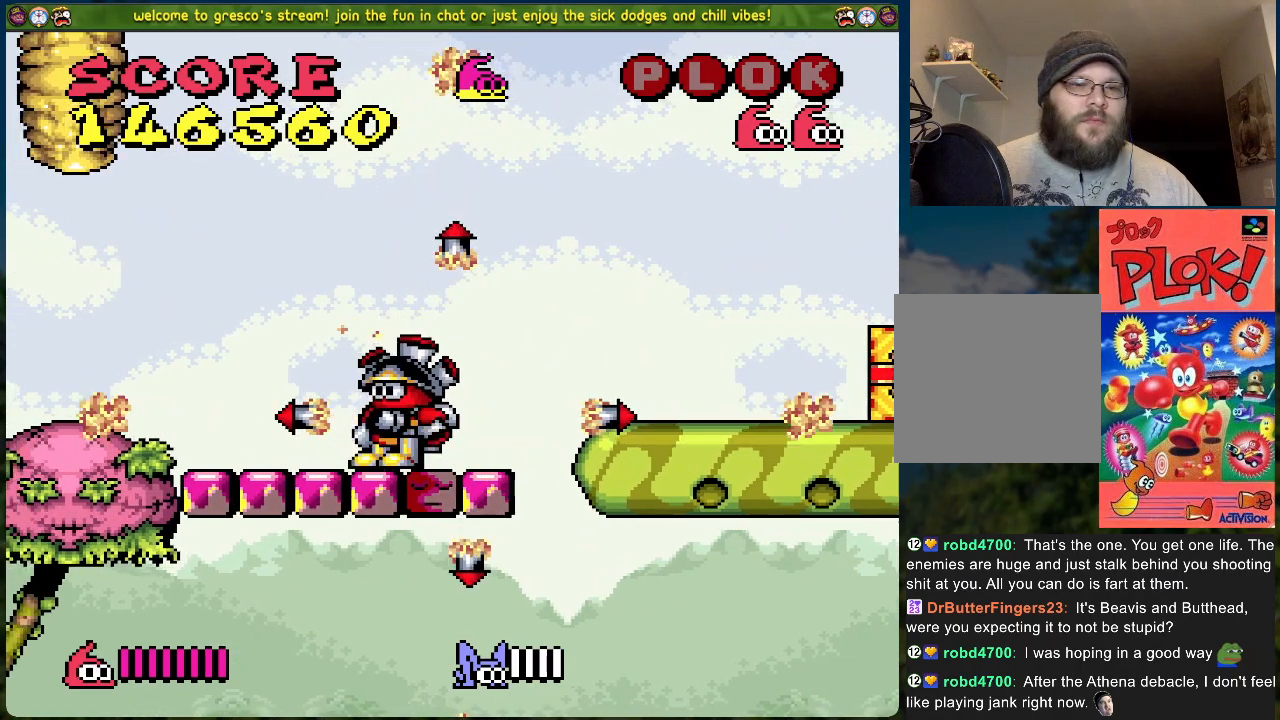
{"buttons": ["DPAD_LEFT"], "left_stick": "center", "events": [[67, "DPAD_LEFT", "down"], [83, "X", "up"], [150, "X", "down"], [284, "X", "up"], [367, "X", "down"], [468, "X", "up"]]}
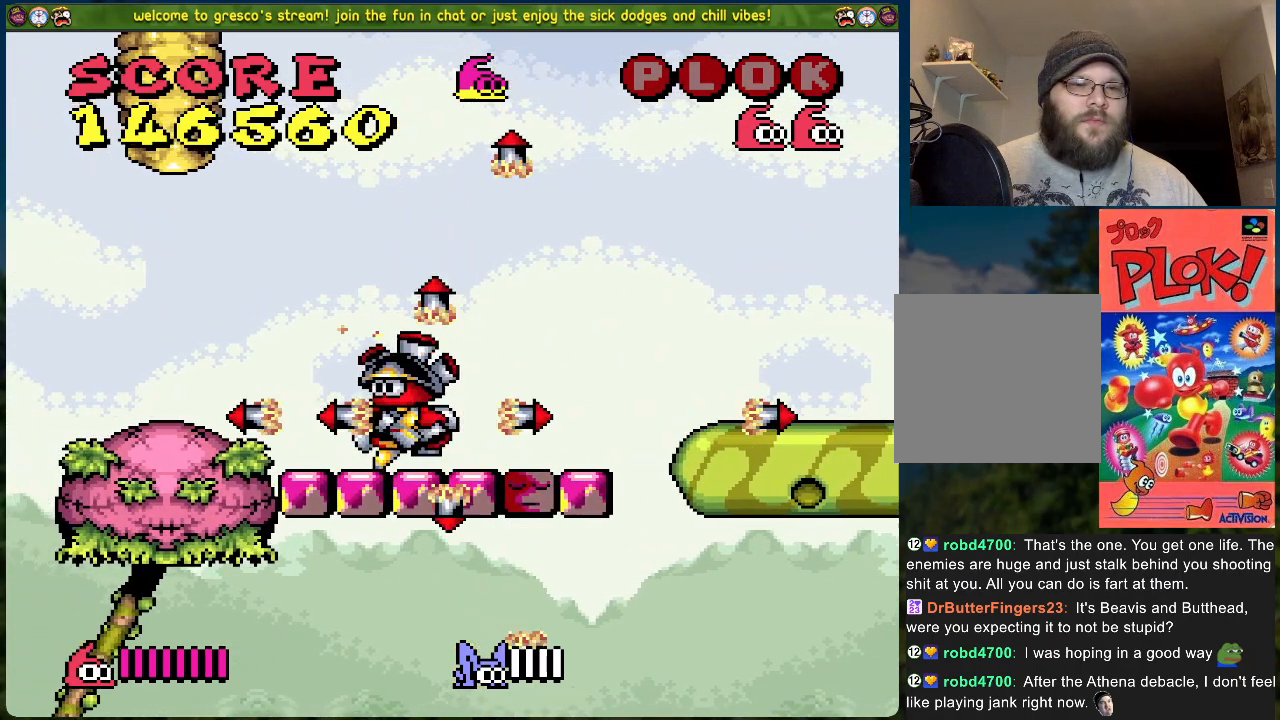
{"buttons": [], "left_stick": "center", "events": [[34, "X", "down"], [151, "X", "up"], [335, "DPAD_LEFT", "up"], [401, "X", "down"], [485, "X", "up"]]}
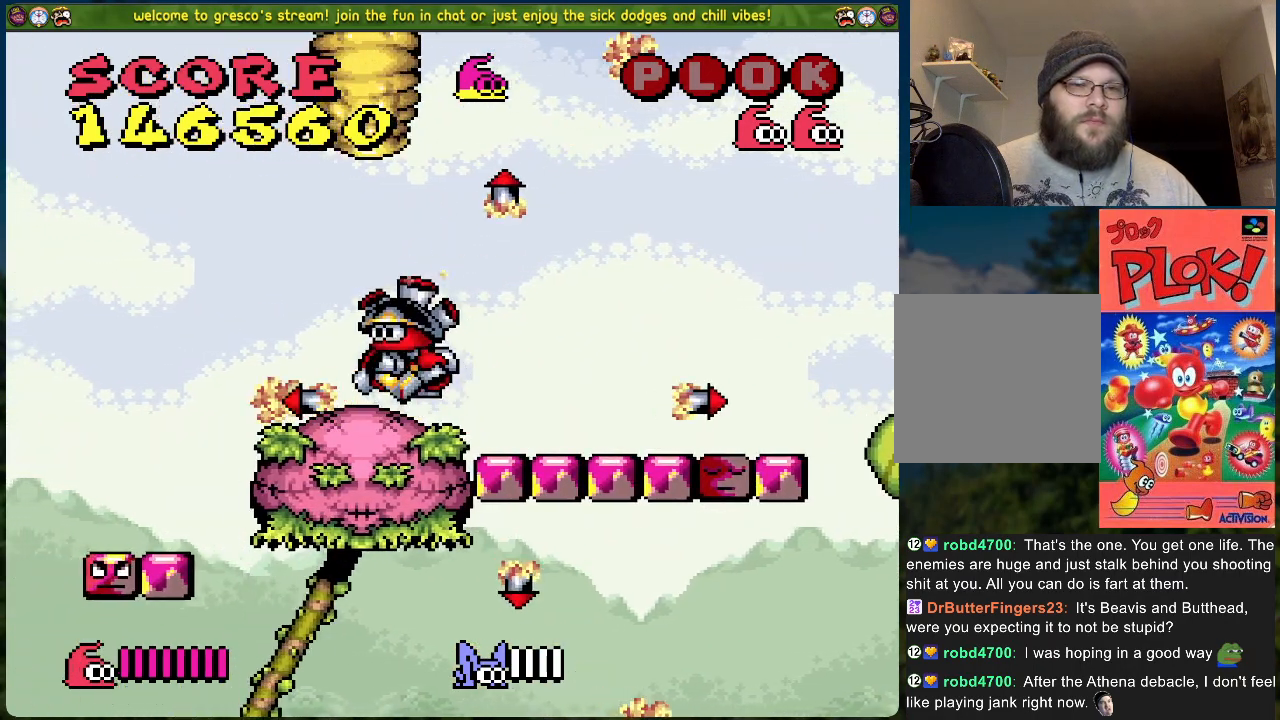
{"buttons": [], "left_stick": "center", "events": [[217, "X", "down"], [301, "X", "up"], [367, "X", "down"], [451, "X", "up"]]}
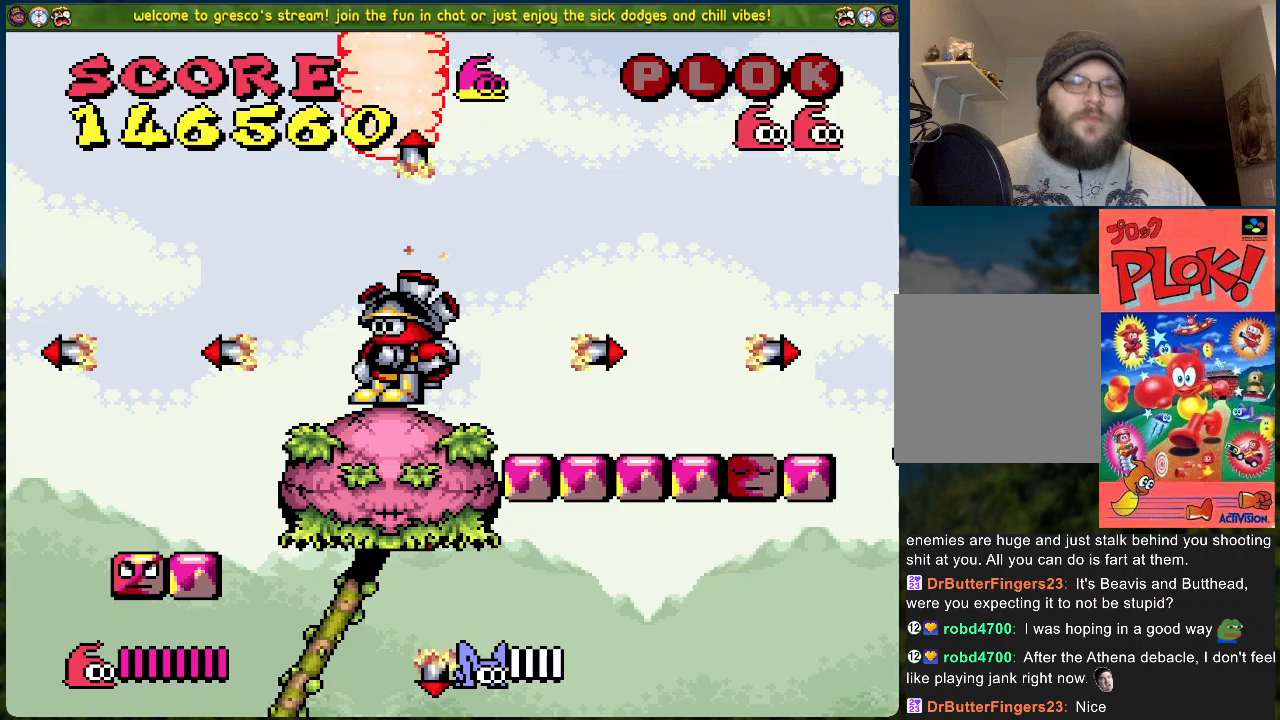
{"buttons": ["X"], "left_stick": "center", "events": [[17, "X", "down"], [117, "X", "up"], [184, "X", "down"], [284, "X", "up"], [334, "X", "down"], [435, "X", "up"], [502, "X", "down"]]}
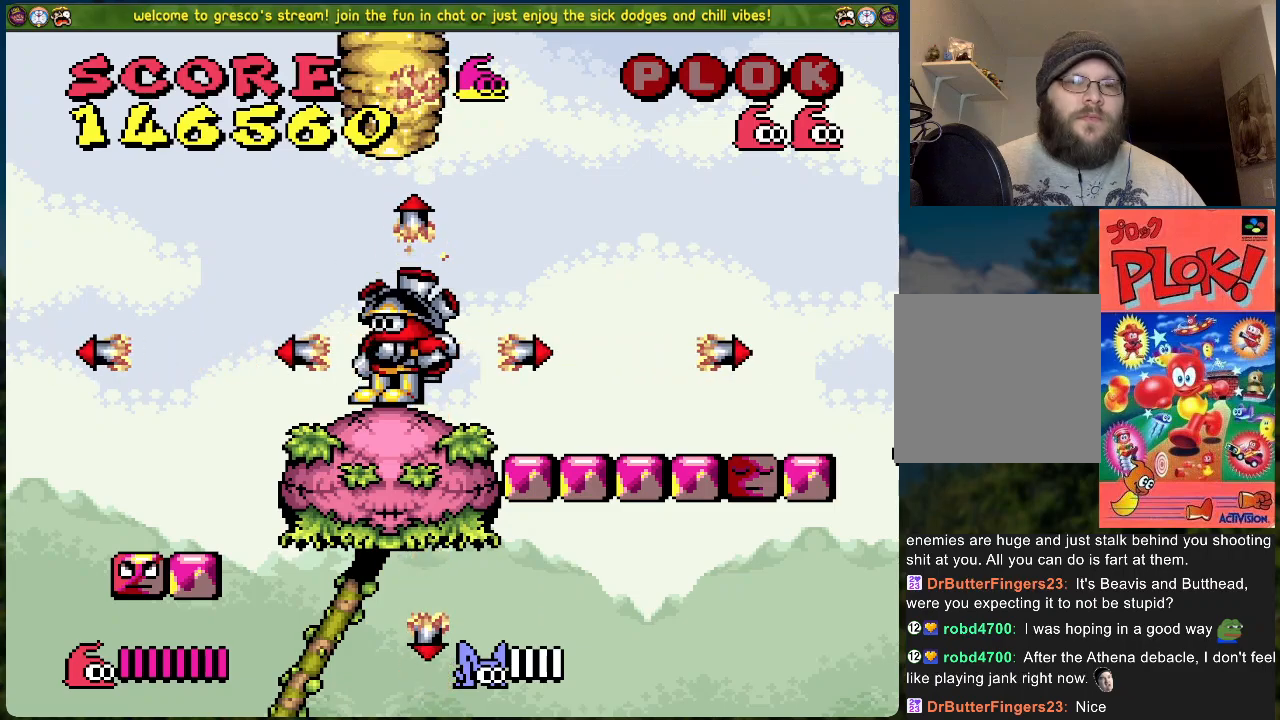
{"buttons": ["X"], "left_stick": "center", "events": [[100, "X", "up"], [167, "X", "down"], [250, "X", "up"], [317, "X", "down"], [418, "X", "up"], [484, "X", "down"]]}
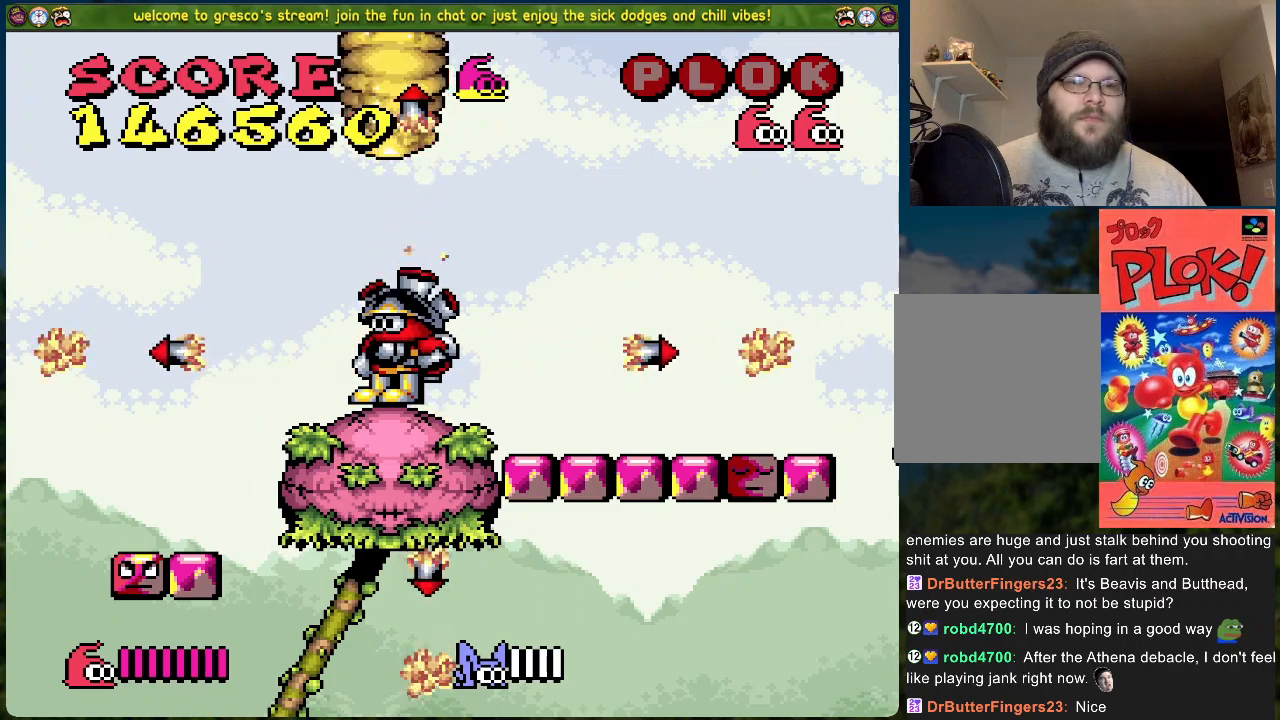
{"buttons": ["X"], "left_stick": "center", "events": [[84, "X", "up"], [134, "X", "down"], [234, "X", "up"], [301, "X", "down"], [401, "X", "up"], [468, "X", "down"]]}
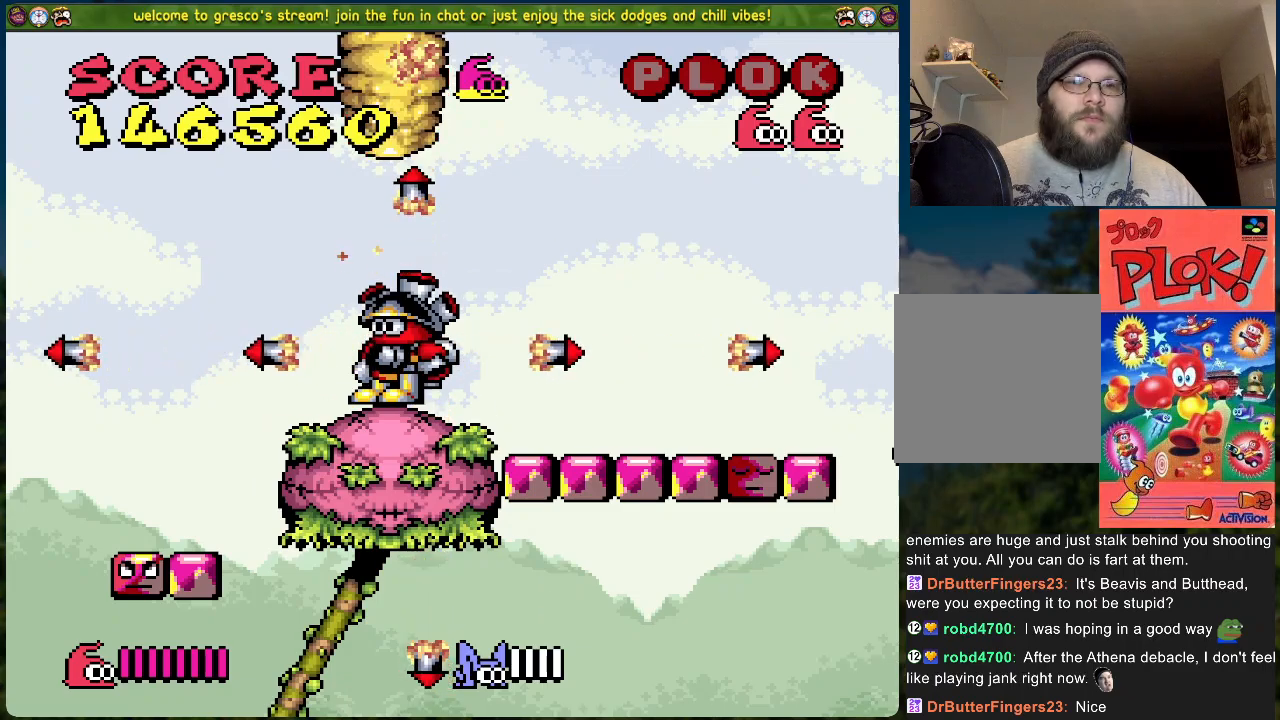
{"buttons": ["X"], "left_stick": "center", "events": [[67, "X", "up"], [150, "X", "down"], [234, "X", "up"], [301, "X", "down"], [401, "X", "up"], [485, "X", "down"]]}
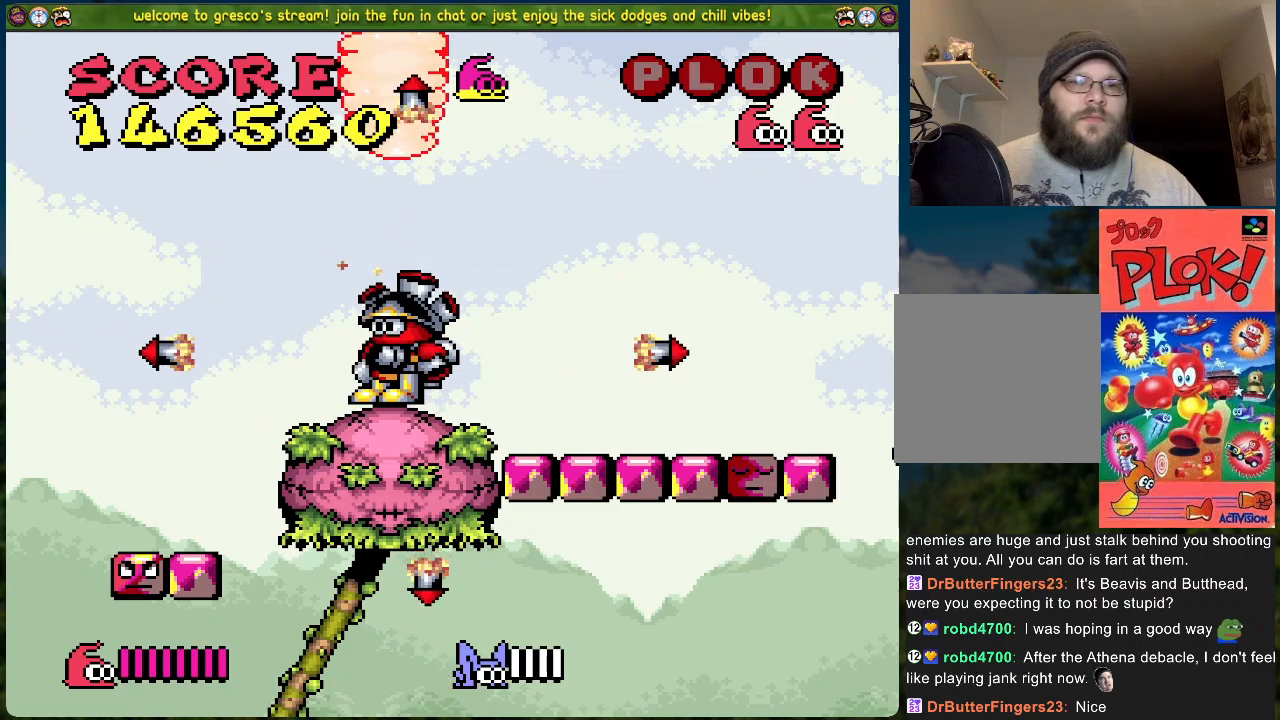
{"buttons": ["X"], "left_stick": "center", "events": [[67, "X", "up"], [151, "X", "down"], [234, "X", "up"], [284, "X", "down"], [368, "X", "up"], [468, "X", "down"]]}
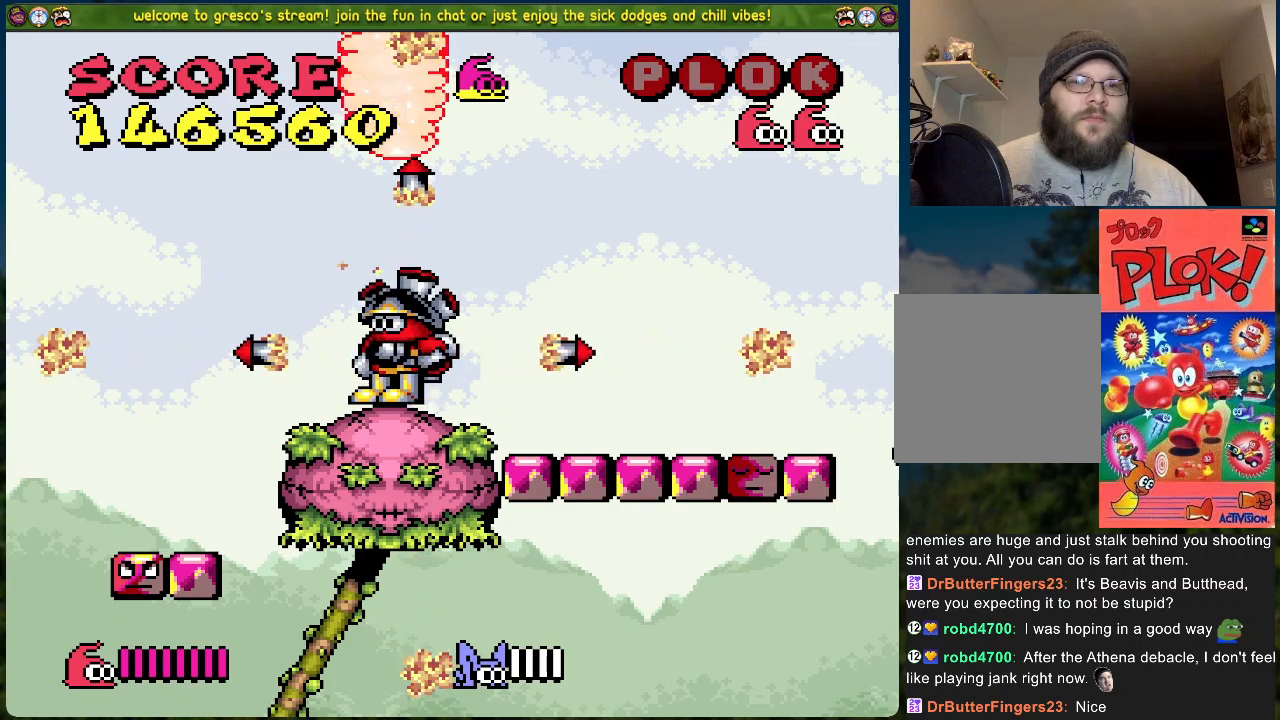
{"buttons": ["B"], "left_stick": "center", "events": [[16, "X", "up"], [83, "X", "down"], [184, "X", "up"], [267, "X", "down"], [334, "X", "up"], [418, "B", "down"]]}
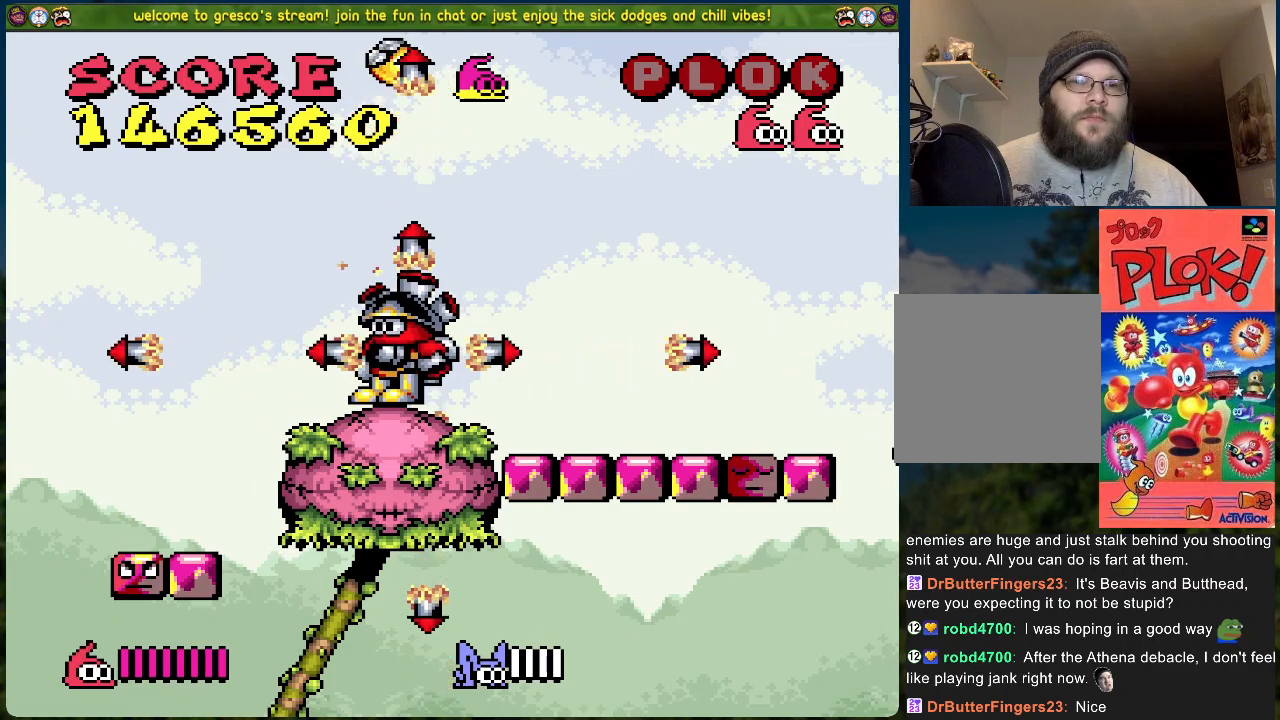
{"buttons": ["DPAD_LEFT"], "left_stick": "center", "events": [[318, "DPAD_LEFT", "down"], [368, "B", "up"]]}
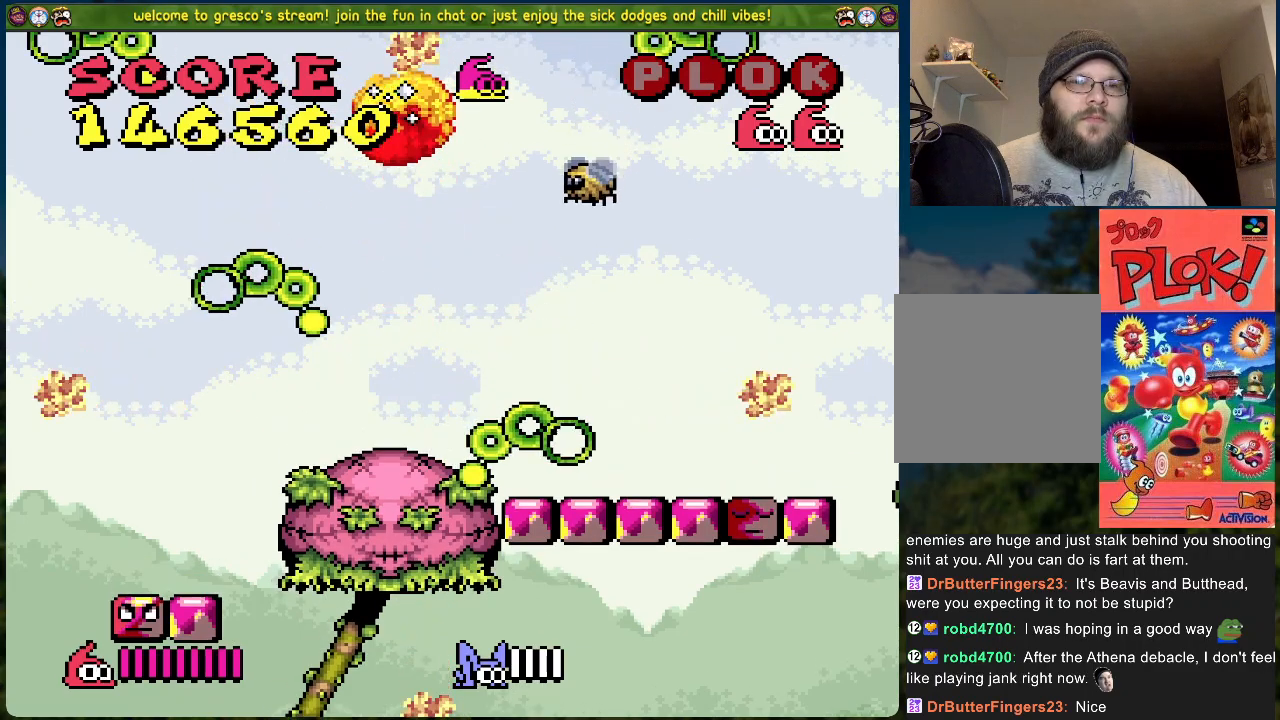
{"buttons": ["X"], "left_stick": "center", "events": [[334, "DPAD_LEFT", "up"], [351, "X", "down"], [451, "X", "up"], [501, "X", "down"]]}
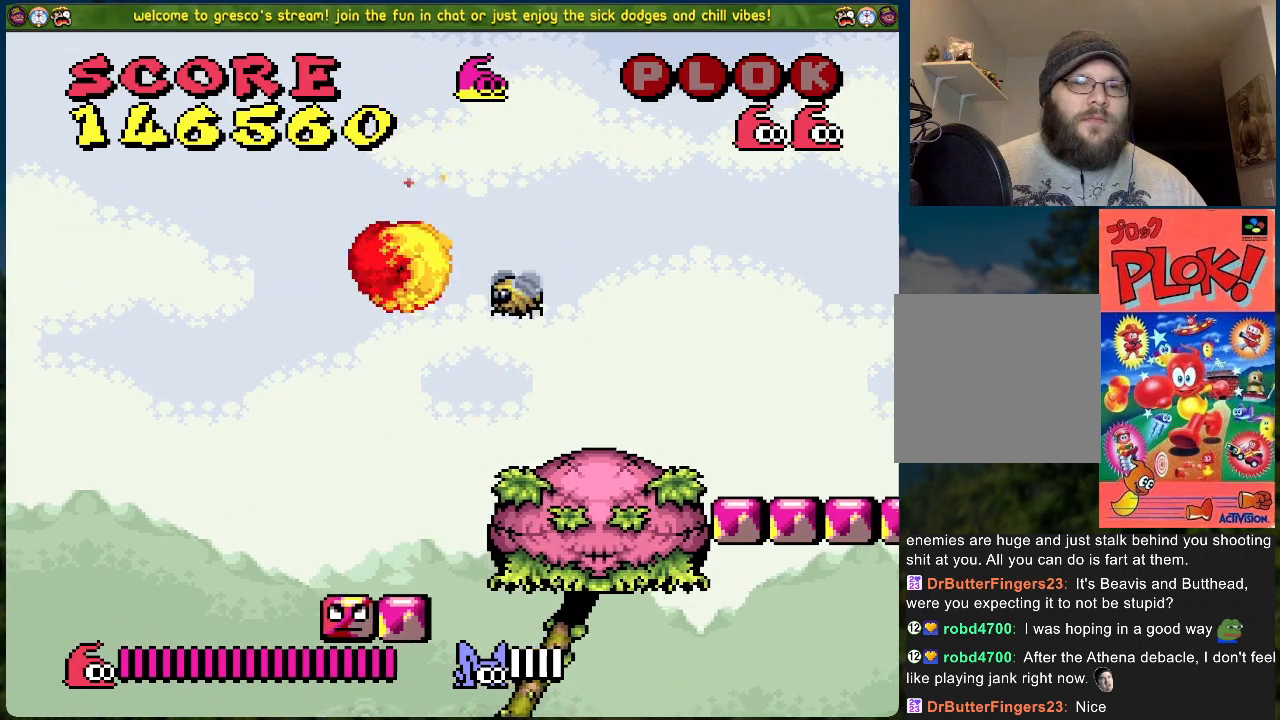
{"buttons": ["X"], "left_stick": "center", "events": [[100, "DPAD_LEFT", "down"], [100, "X", "up"], [167, "X", "down"], [201, "DPAD_LEFT", "up"], [251, "X", "up"], [318, "X", "down"], [435, "X", "up"], [502, "X", "down"]]}
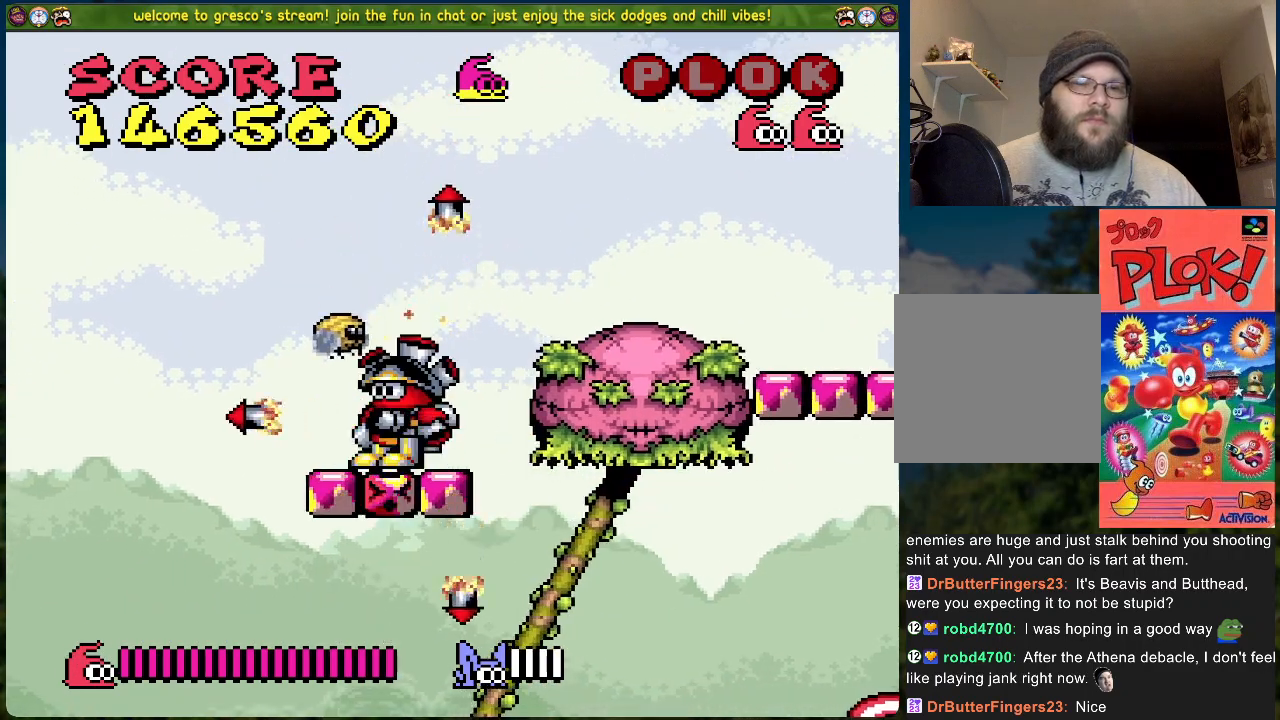
{"buttons": ["DPAD_LEFT"], "left_stick": "center", "events": [[67, "X", "up"], [150, "X", "down"], [234, "X", "up"], [301, "X", "down"], [418, "X", "up"], [501, "DPAD_LEFT", "down"]]}
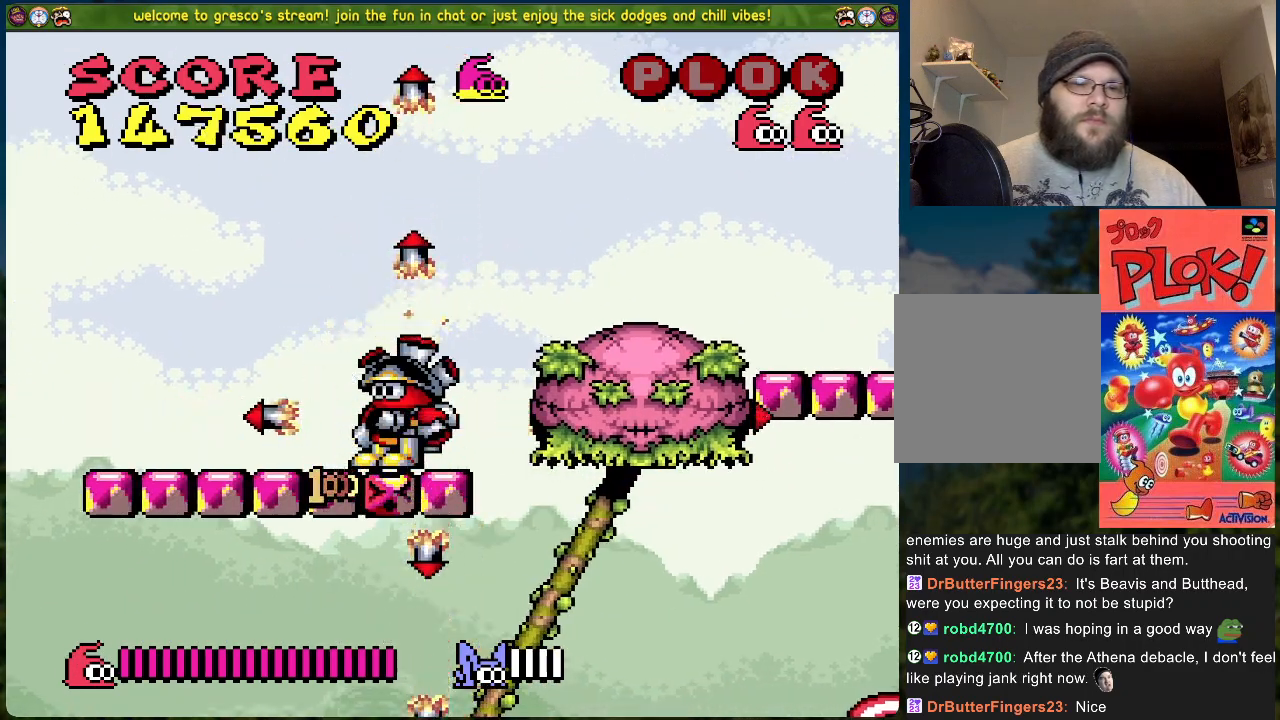
{"buttons": ["DPAD_RIGHT"], "left_stick": "center", "events": [[368, "DPAD_LEFT", "up"], [502, "DPAD_RIGHT", "down"]]}
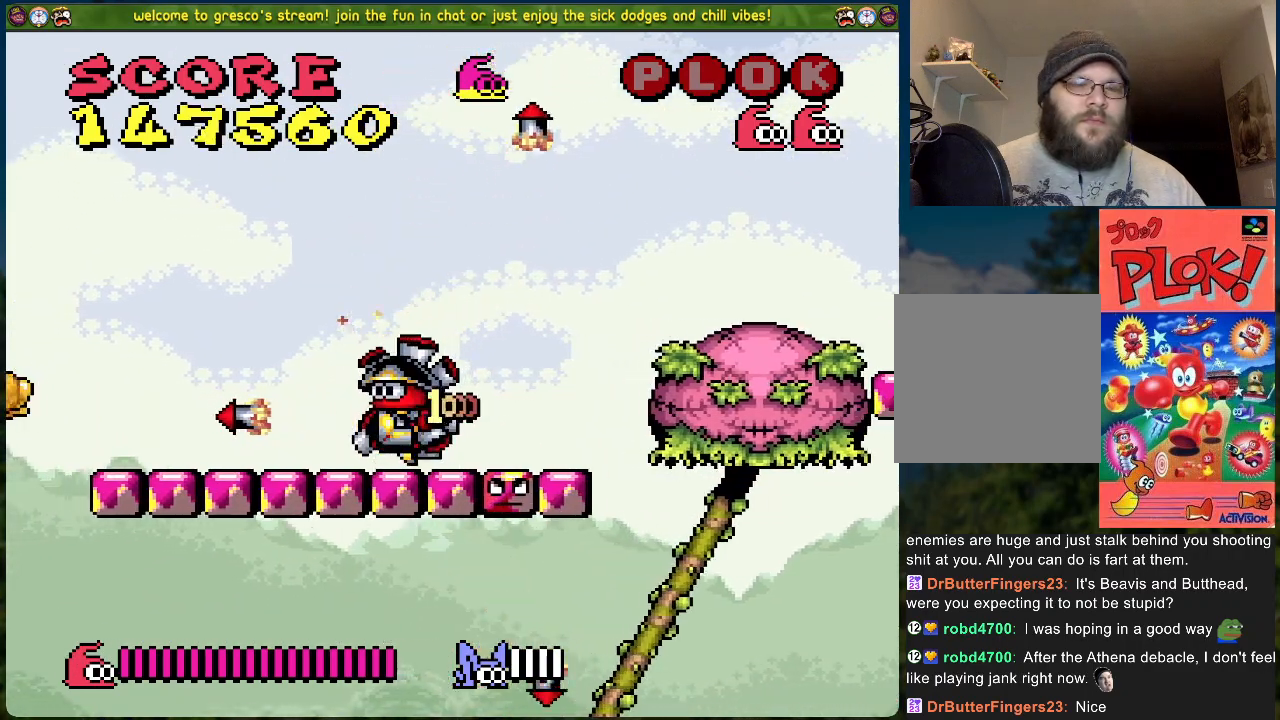
{"buttons": [], "left_stick": "center", "events": [[401, "DPAD_RIGHT", "up"]]}
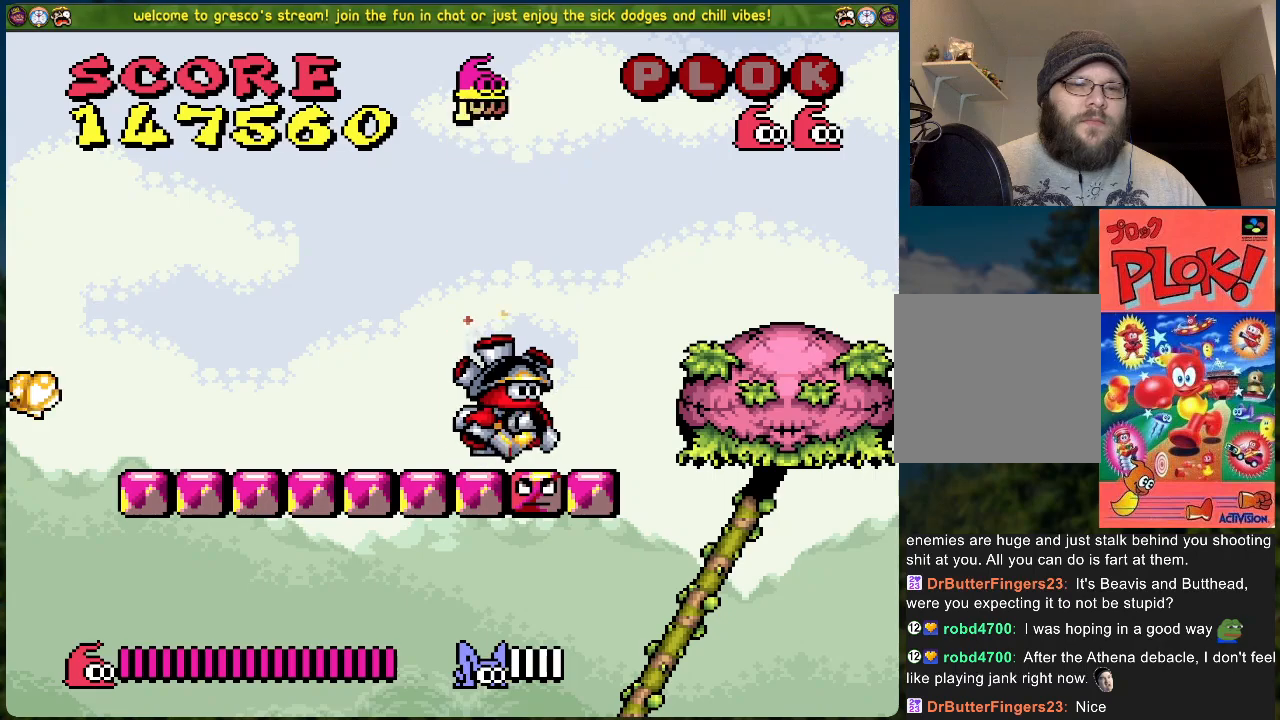
{"buttons": ["DPAD_LEFT"], "left_stick": "center", "events": [[385, "DPAD_LEFT", "down"]]}
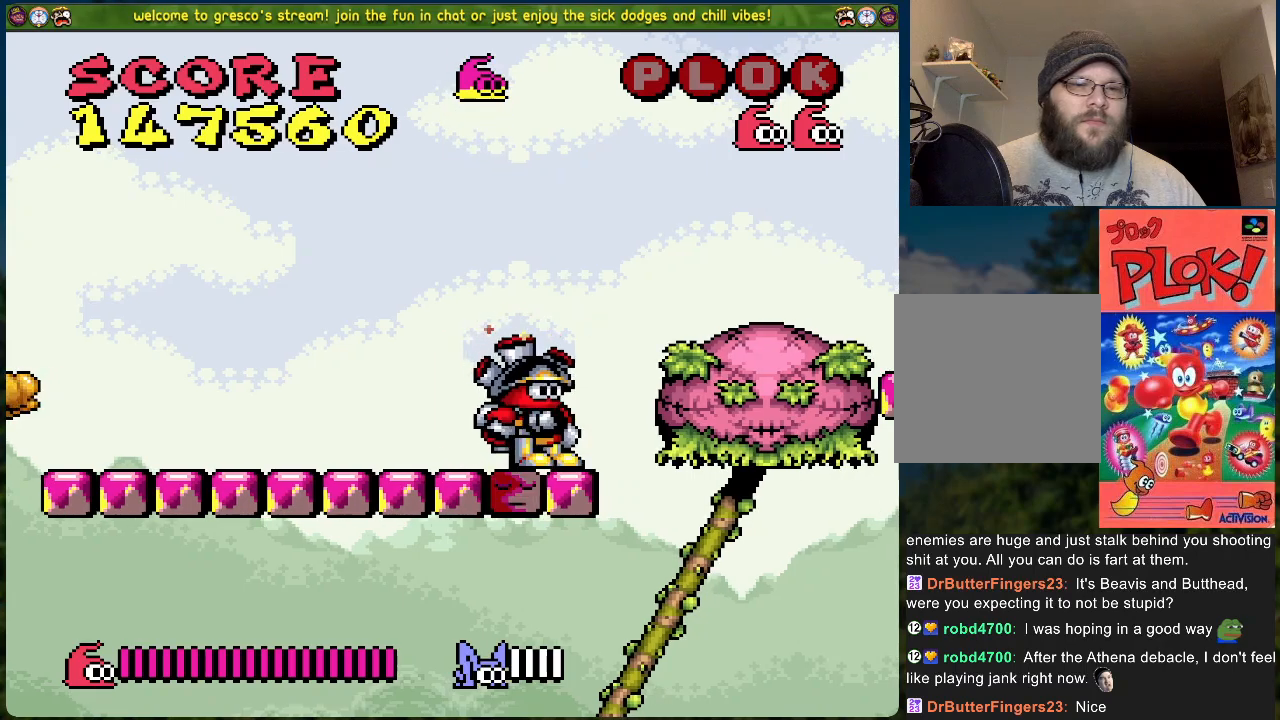
{"buttons": ["DPAD_LEFT"], "left_stick": "center", "events": []}